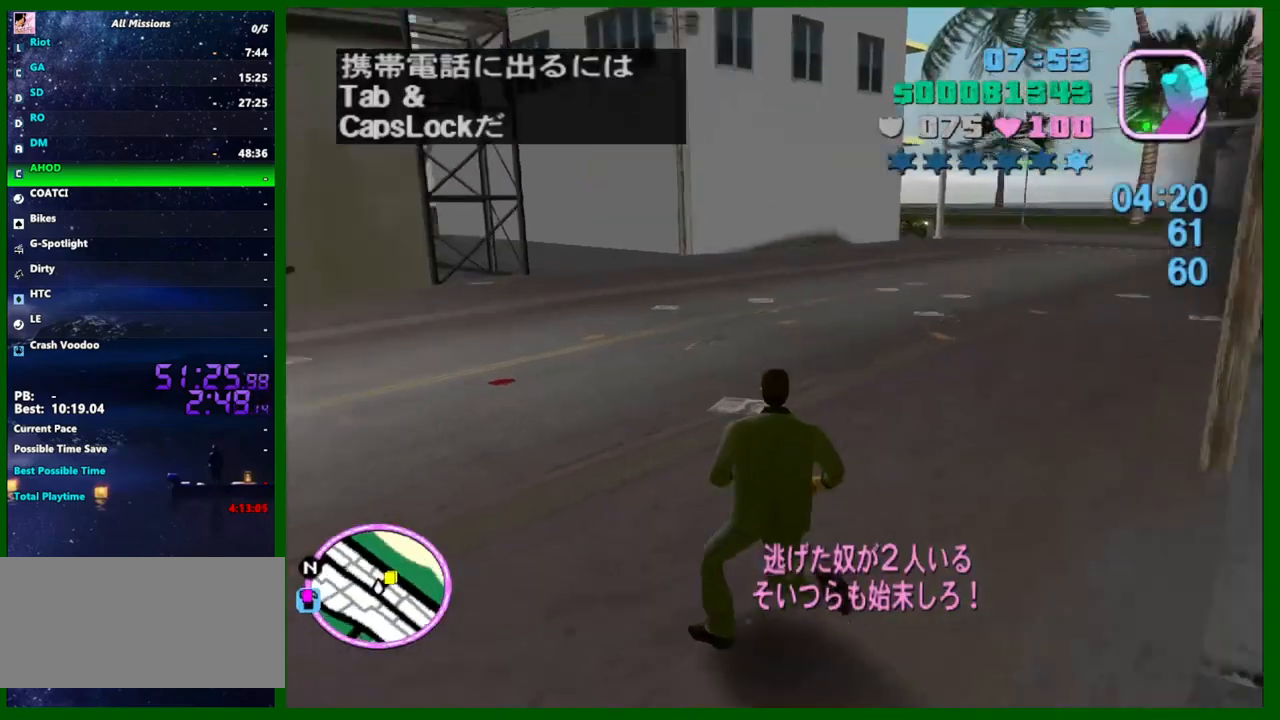
Gameplay with keyboard and mouse; each line is a JSON object with the keys and mouse buttons held at the frame after it. "events" lists presses ("down") and releases ("up") of "1", "2", "3", "4", "5", "a", "c", "caps_lock", "ctrl", "d", "down", "e", "escape", "f", "f1", "f2", "f3", "g", "h", "q", "right", "s", "shift", "space", "tab", "up", "v", "w", "x", "y", "z", "mouse_left", "mouse_middle", "mouse_right", "mouse_wheel_up" and "mouse_wheel_down" between this image and that frame as [ms after this image, input, new state], when the widget could be followed in between. "mouse_left", "mouse_middle", "mouse_right", "mouse_wheel_up", "mouse_wheel_down" = the "left", "middle", "right", "wheel_up", "wheel_down" buttons of the "mouse" list. No other keys are recorded. Not read: left mouse_move.
{"keys": ["caps_lock", "v", "w"], "mouse": [], "events": [[150, "a", "up"]]}
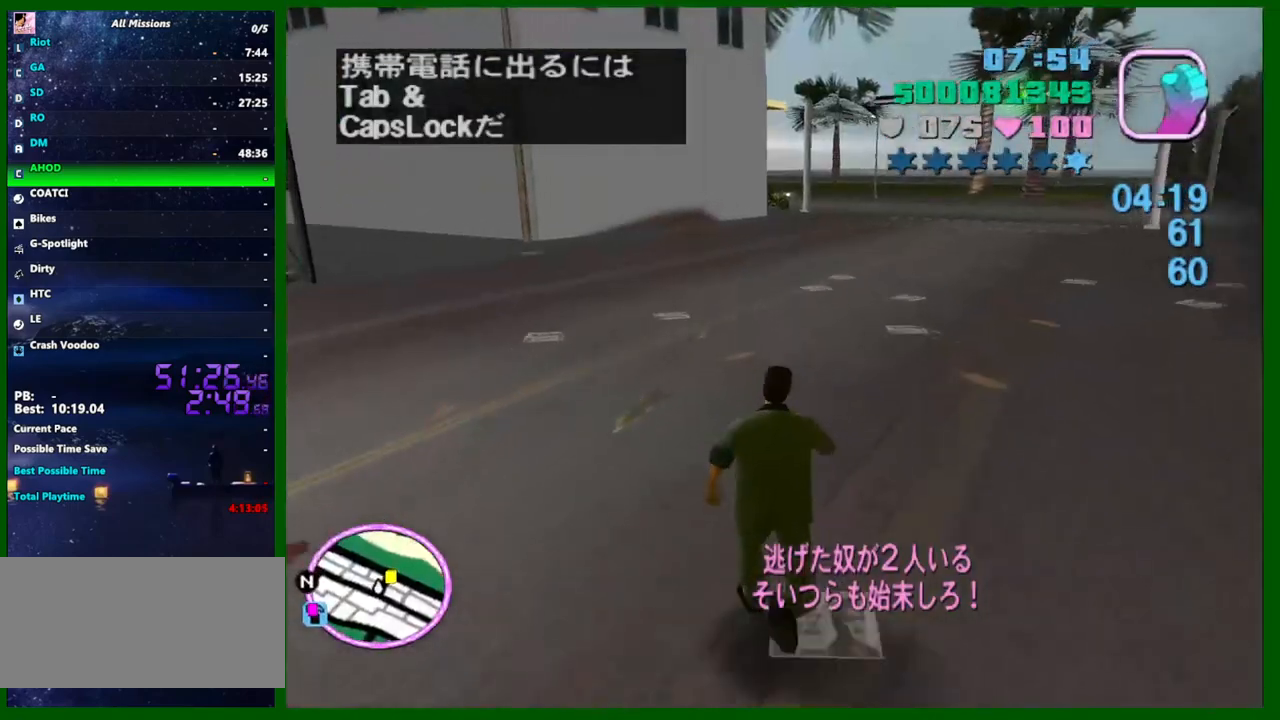
{"keys": ["caps_lock", "v", "w"], "mouse": [], "events": []}
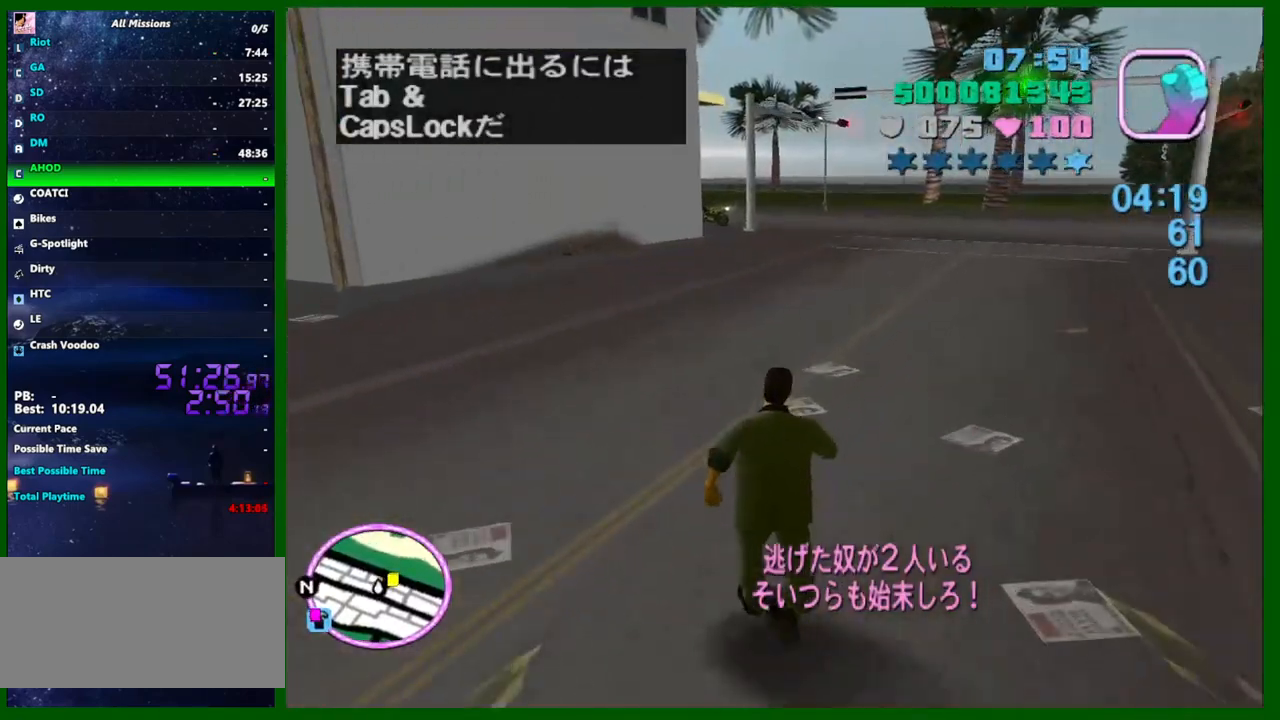
{"keys": ["caps_lock", "v", "w"], "mouse": [], "events": []}
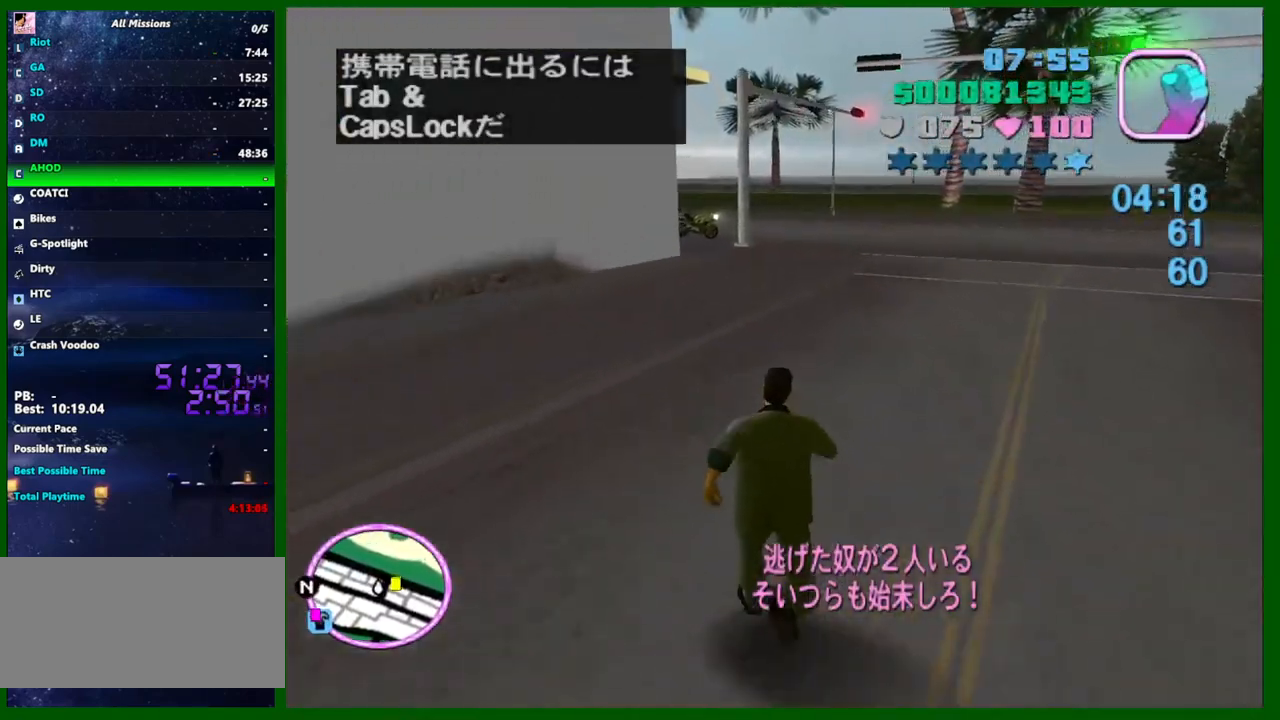
{"keys": ["caps_lock", "v", "w"], "mouse": [], "events": []}
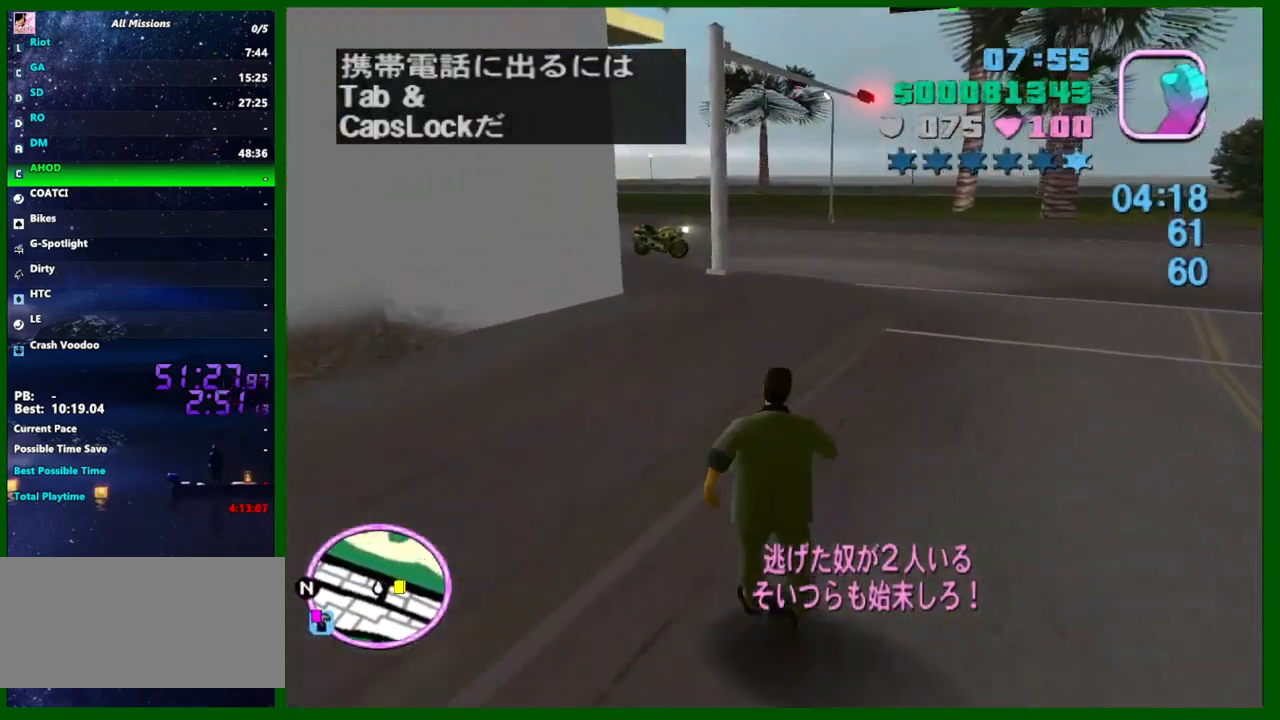
{"keys": ["caps_lock", "v", "w"], "mouse": [], "events": []}
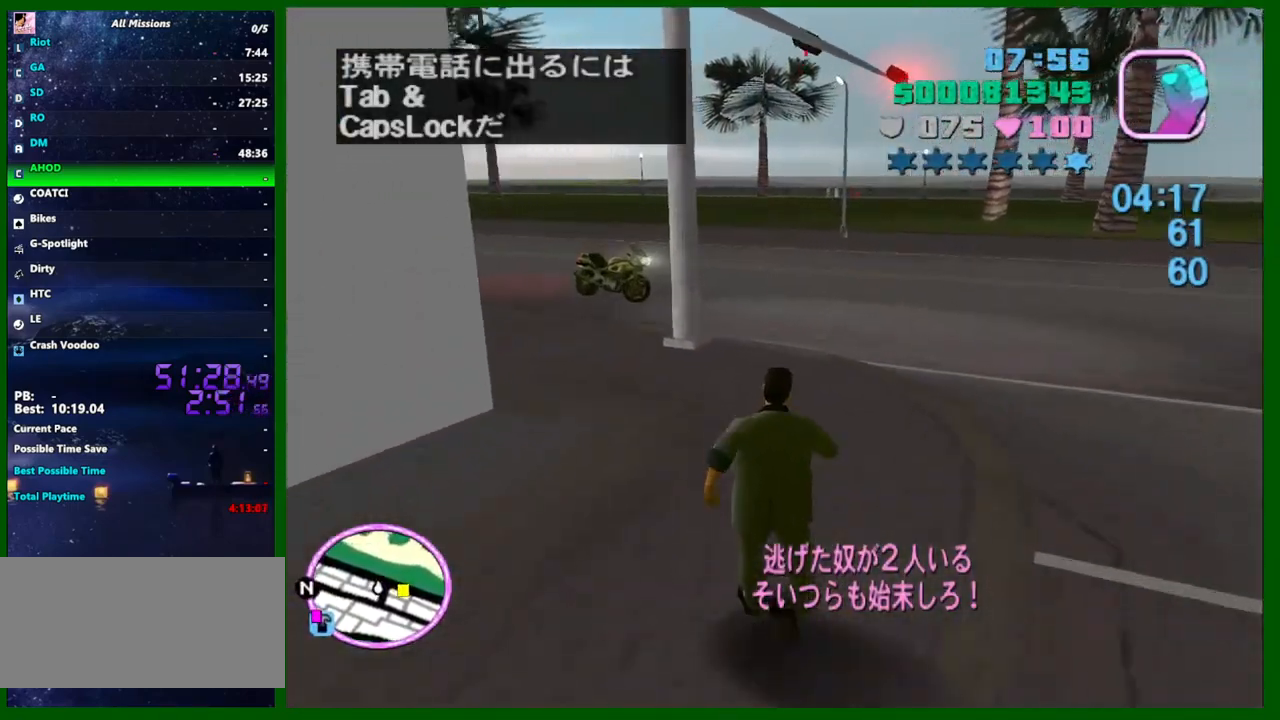
{"keys": ["caps_lock", "v", "w"], "mouse": [], "events": []}
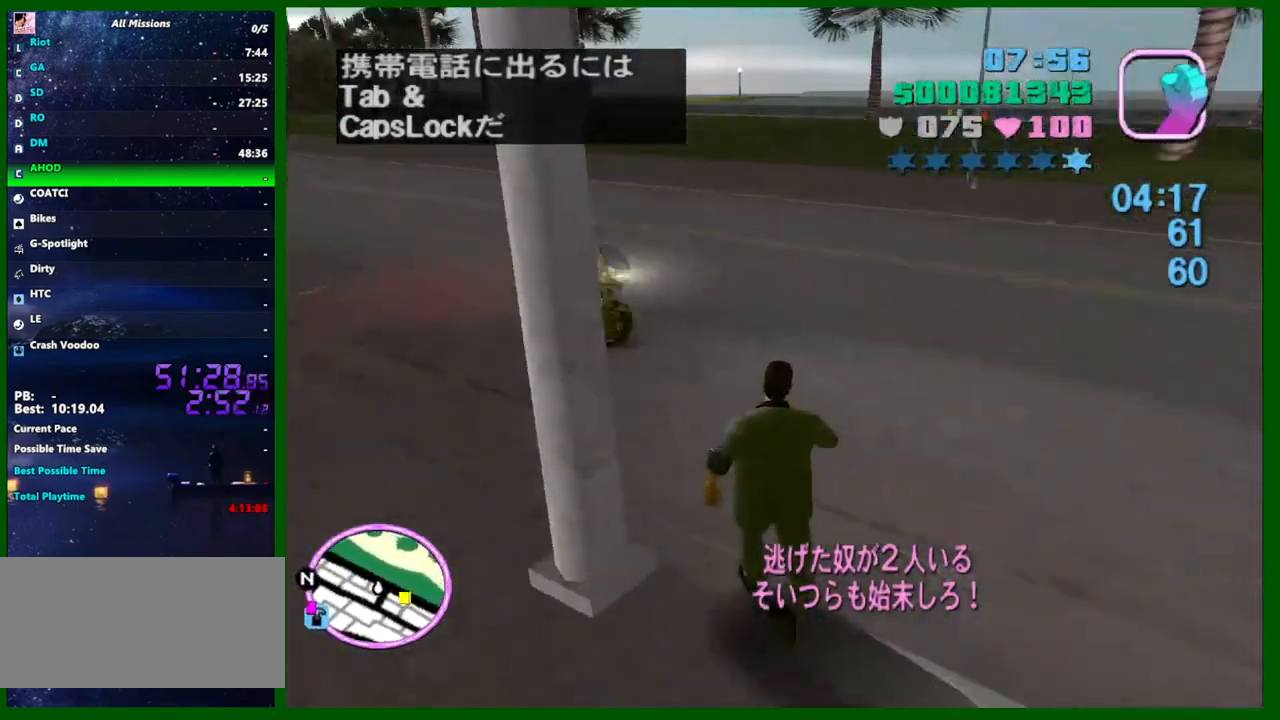
{"keys": ["caps_lock", "w"], "mouse": [], "events": [[17, "v", "up"], [150, "f", "down"], [250, "f", "up"], [283, "f", "down"], [383, "f", "up"]]}
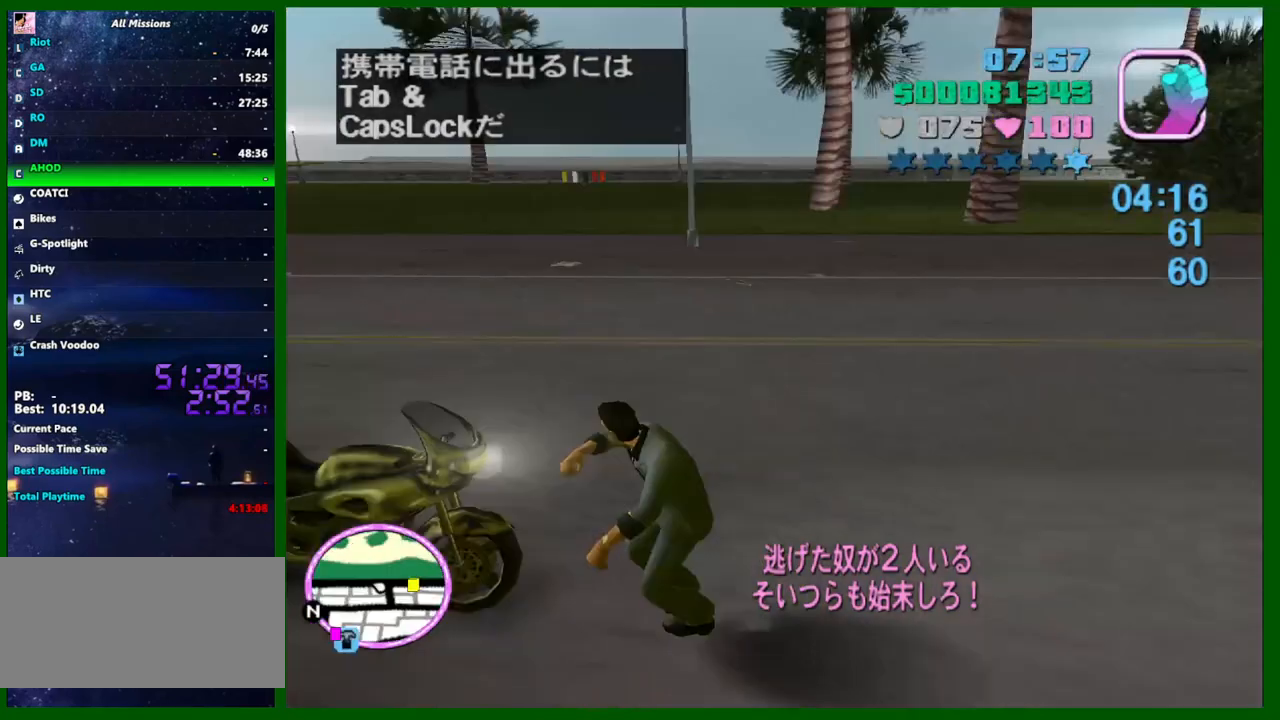
{"keys": ["caps_lock", "w"], "mouse": [], "events": []}
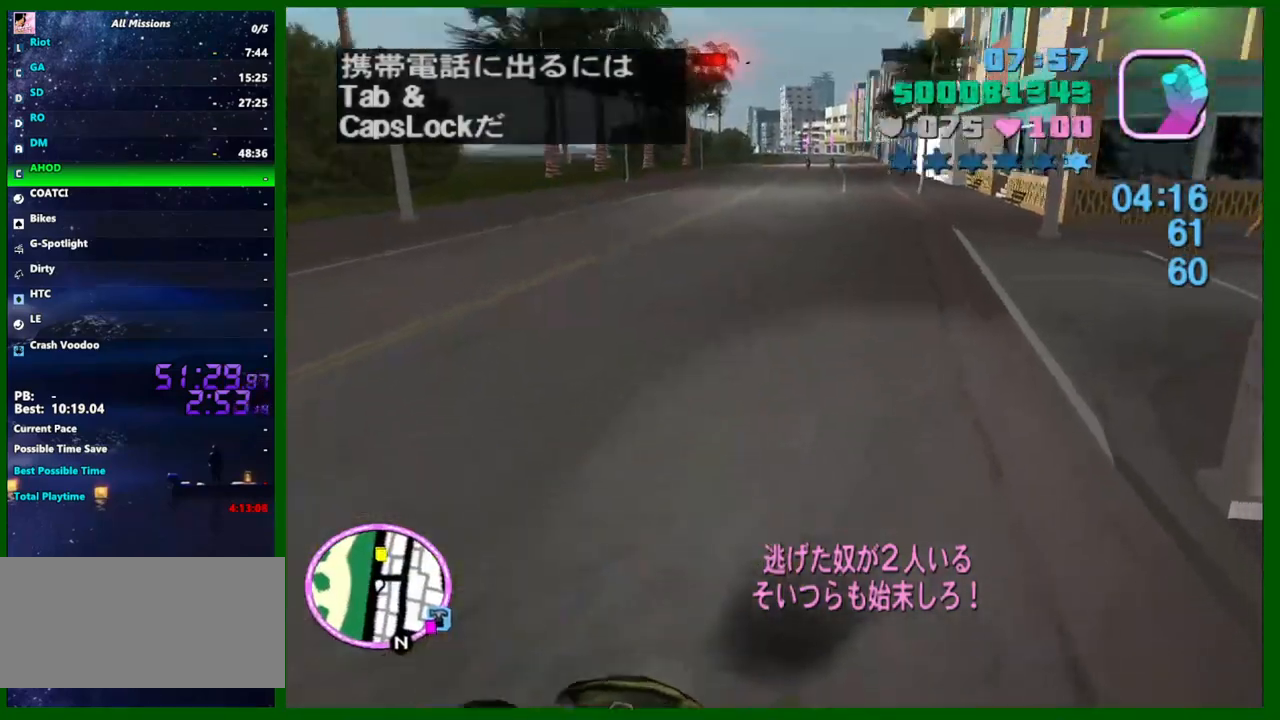
{"keys": ["caps_lock", "w"], "mouse": ["right"], "events": [[333, "a", "down"], [367, "mouse_right", "down"], [467, "a", "up"]]}
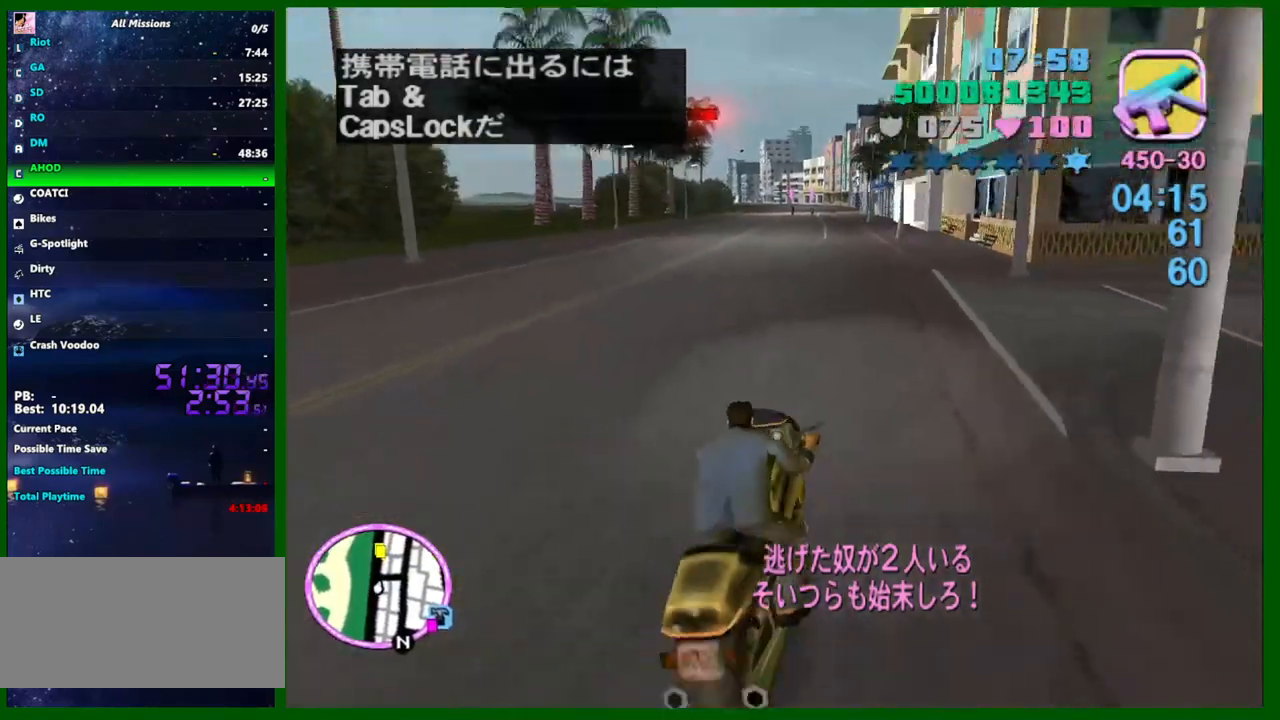
{"keys": ["caps_lock", "w"], "mouse": [], "events": [[67, "mouse_right", "up"], [200, "mouse_right", "down"], [383, "a", "down"], [383, "mouse_right", "up"], [483, "a", "up"]]}
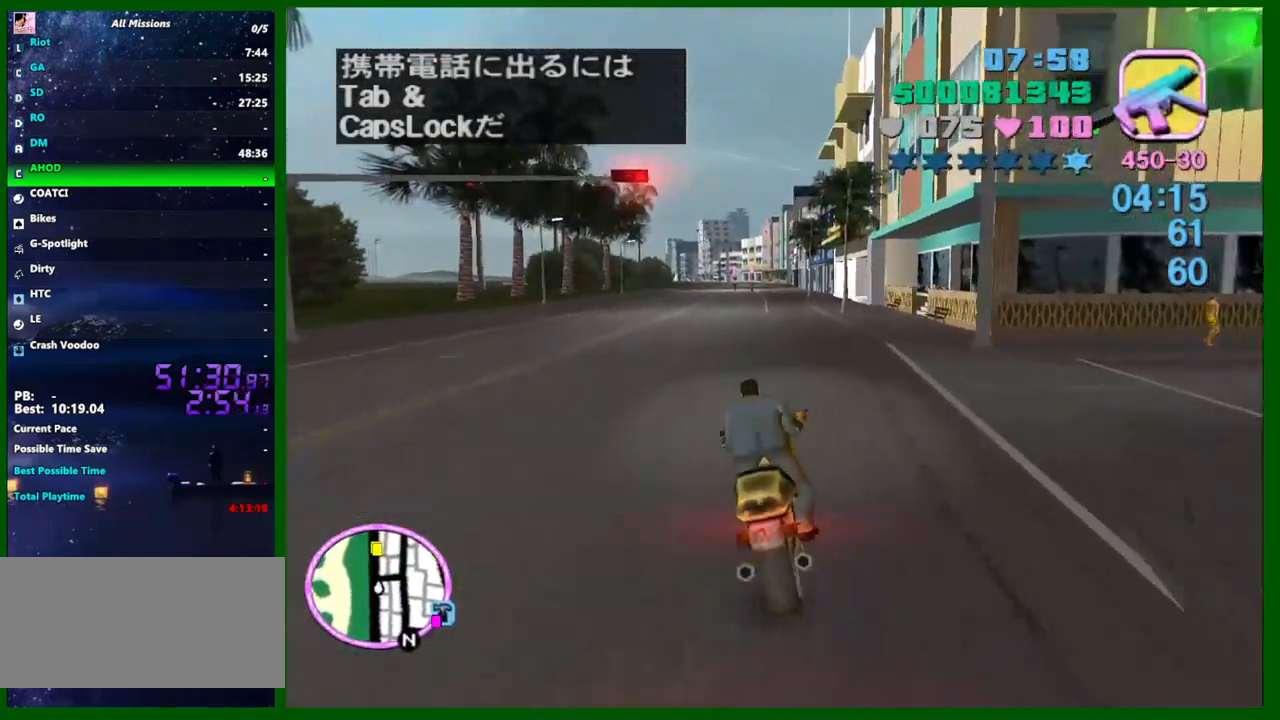
{"keys": ["caps_lock", "w"], "mouse": ["right"], "events": [[67, "mouse_right", "down"], [317, "mouse_right", "up"], [450, "mouse_right", "down"]]}
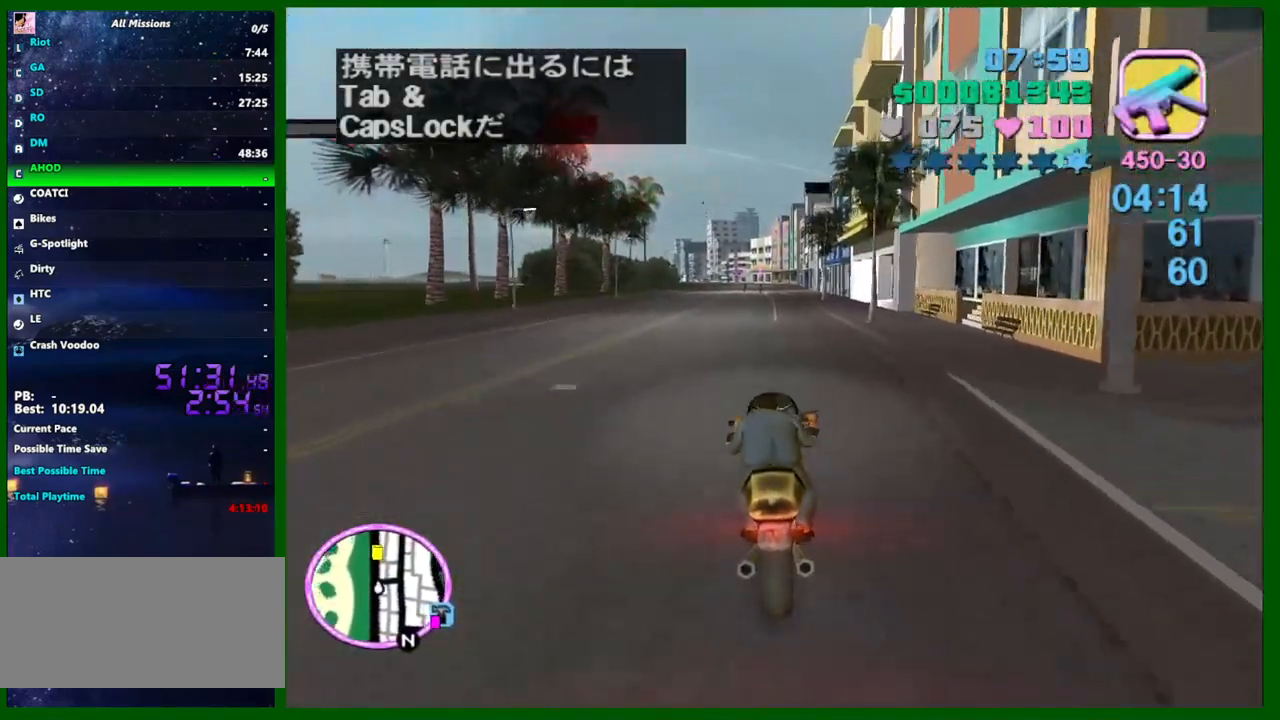
{"keys": ["a", "caps_lock", "w"], "mouse": [], "events": [[183, "mouse_right", "up"], [317, "mouse_right", "down"], [417, "mouse_right", "up"], [467, "a", "down"]]}
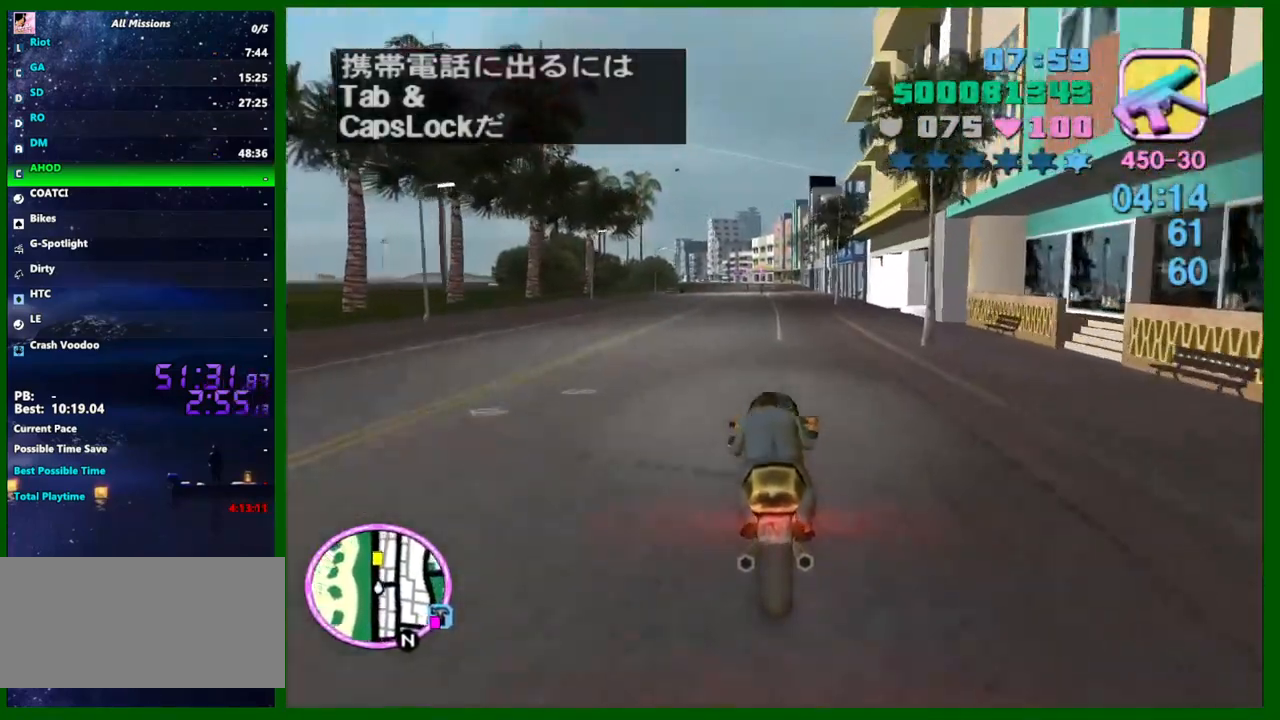
{"keys": ["caps_lock", "w"], "mouse": [], "events": [[50, "a", "up"], [200, "mouse_right", "down"], [433, "mouse_right", "up"]]}
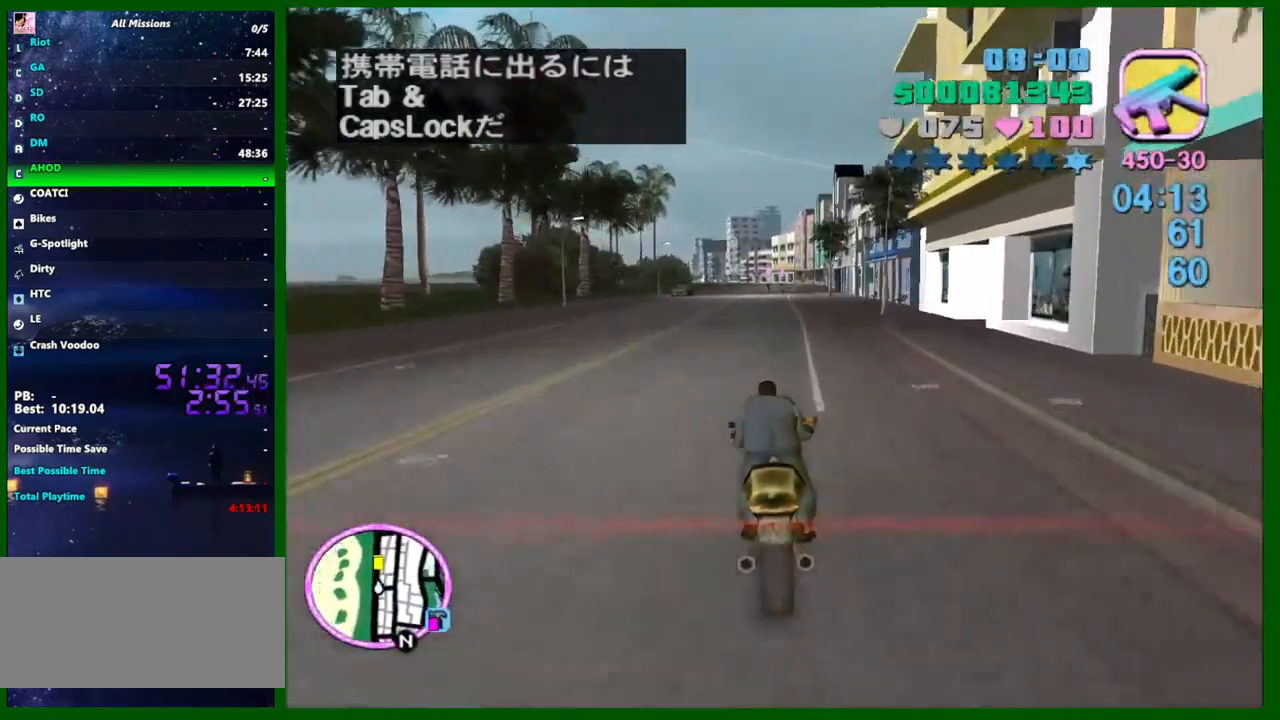
{"keys": ["caps_lock", "w"], "mouse": ["right"], "events": [[117, "mouse_right", "down"], [300, "mouse_right", "up"], [500, "mouse_right", "down"]]}
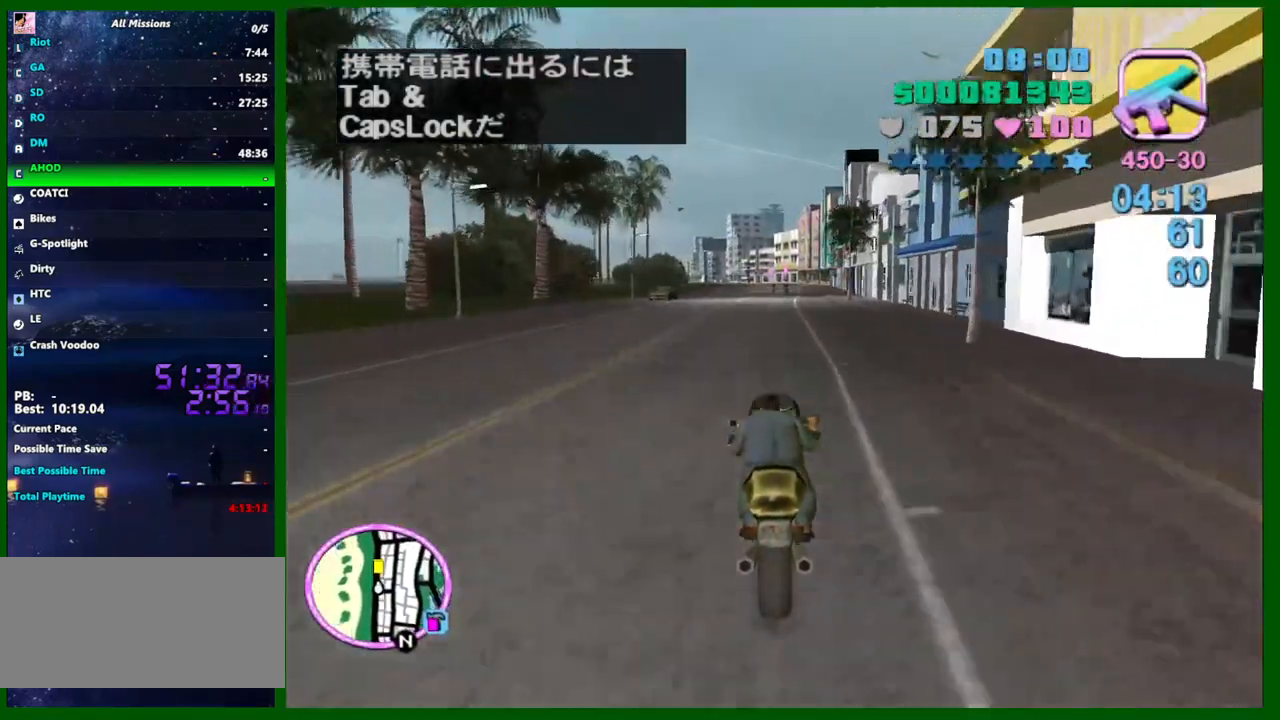
{"keys": ["caps_lock", "w"], "mouse": ["right"], "events": [[183, "mouse_right", "up"], [367, "mouse_right", "down"]]}
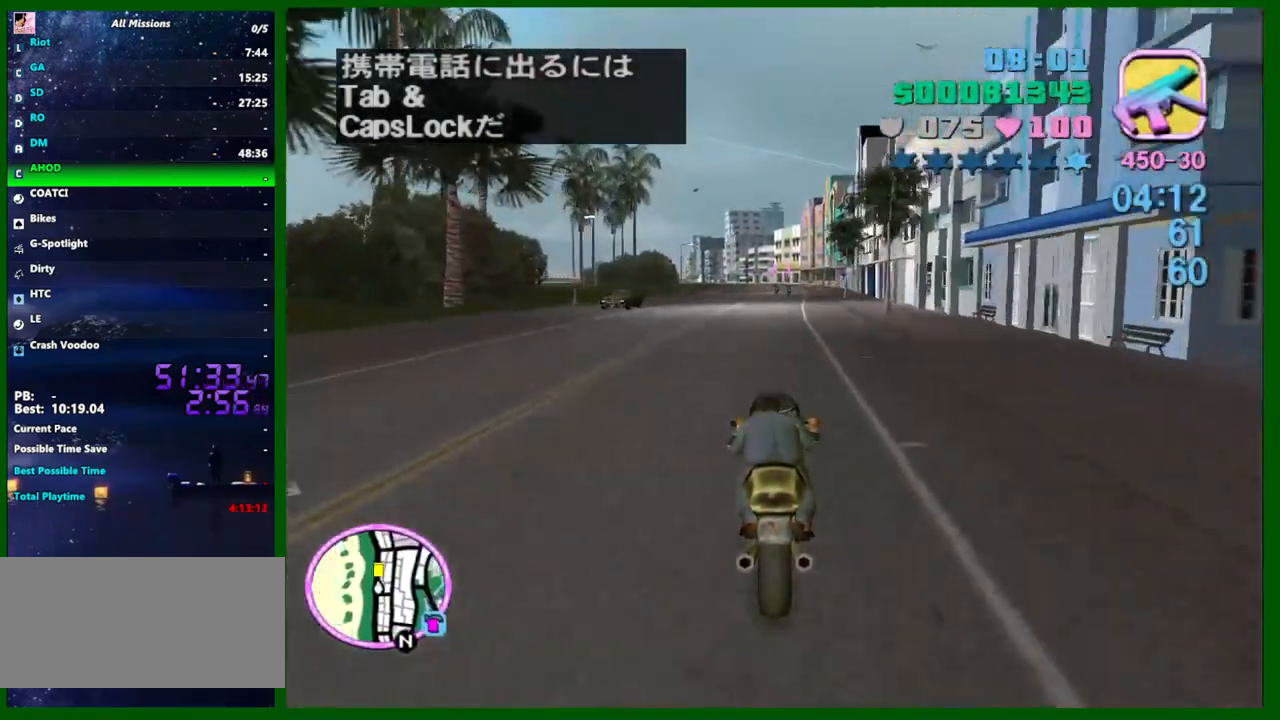
{"keys": ["a", "caps_lock", "w"], "mouse": [], "events": [[67, "mouse_right", "up"], [250, "mouse_right", "down"], [383, "mouse_right", "up"], [483, "a", "down"]]}
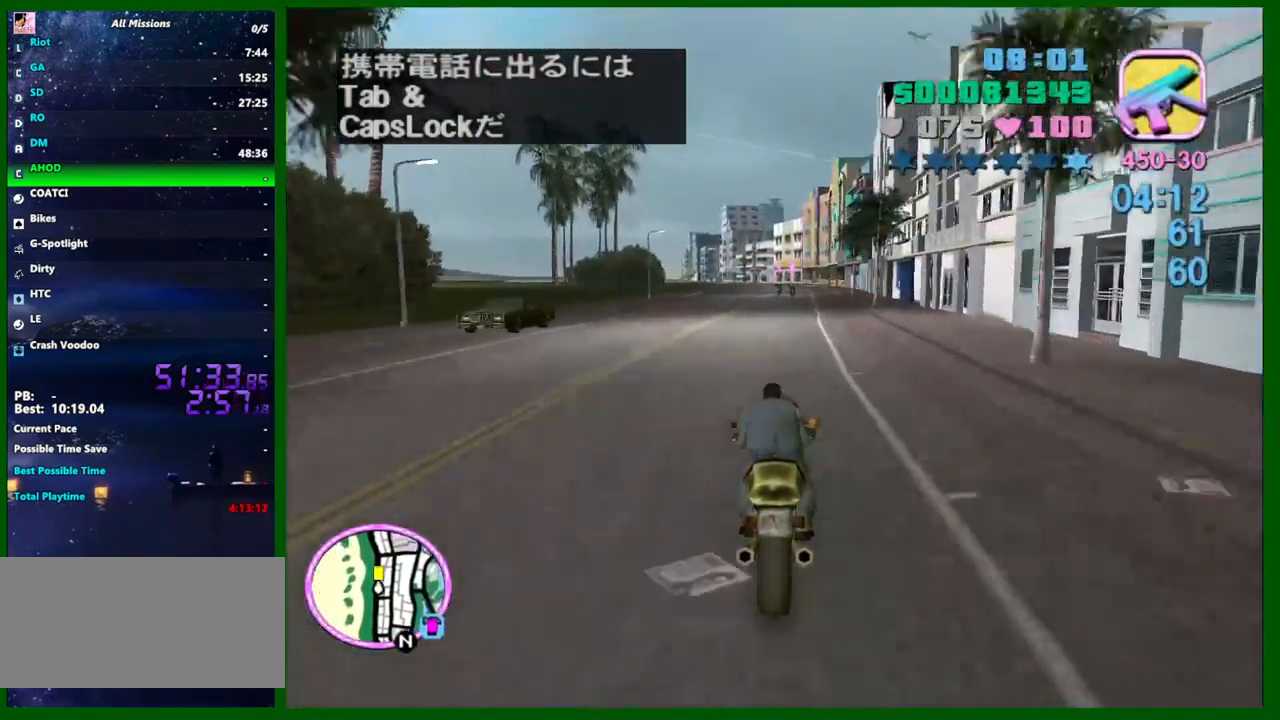
{"keys": ["caps_lock", "w"], "mouse": ["right"], "events": [[67, "a", "up"], [117, "mouse_right", "down"], [300, "mouse_right", "up"], [500, "mouse_right", "down"]]}
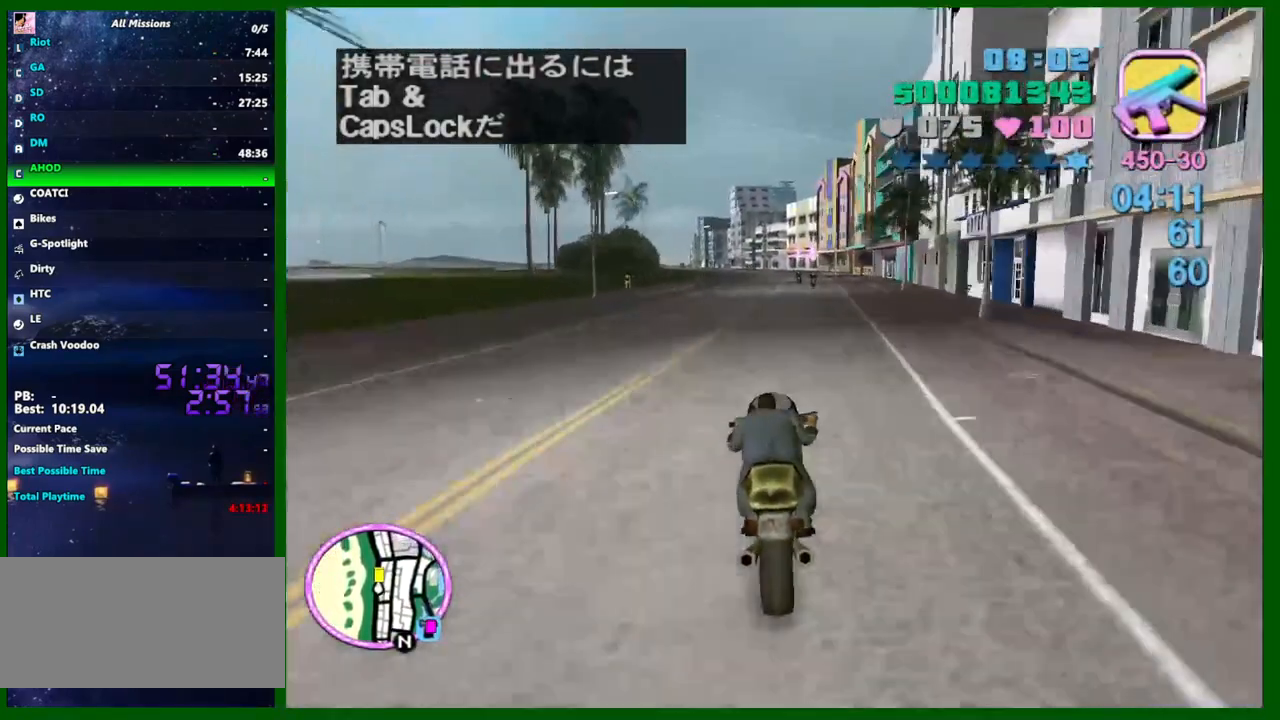
{"keys": ["caps_lock", "w"], "mouse": [], "events": [[183, "mouse_right", "up"], [317, "mouse_right", "down"], [417, "mouse_right", "up"]]}
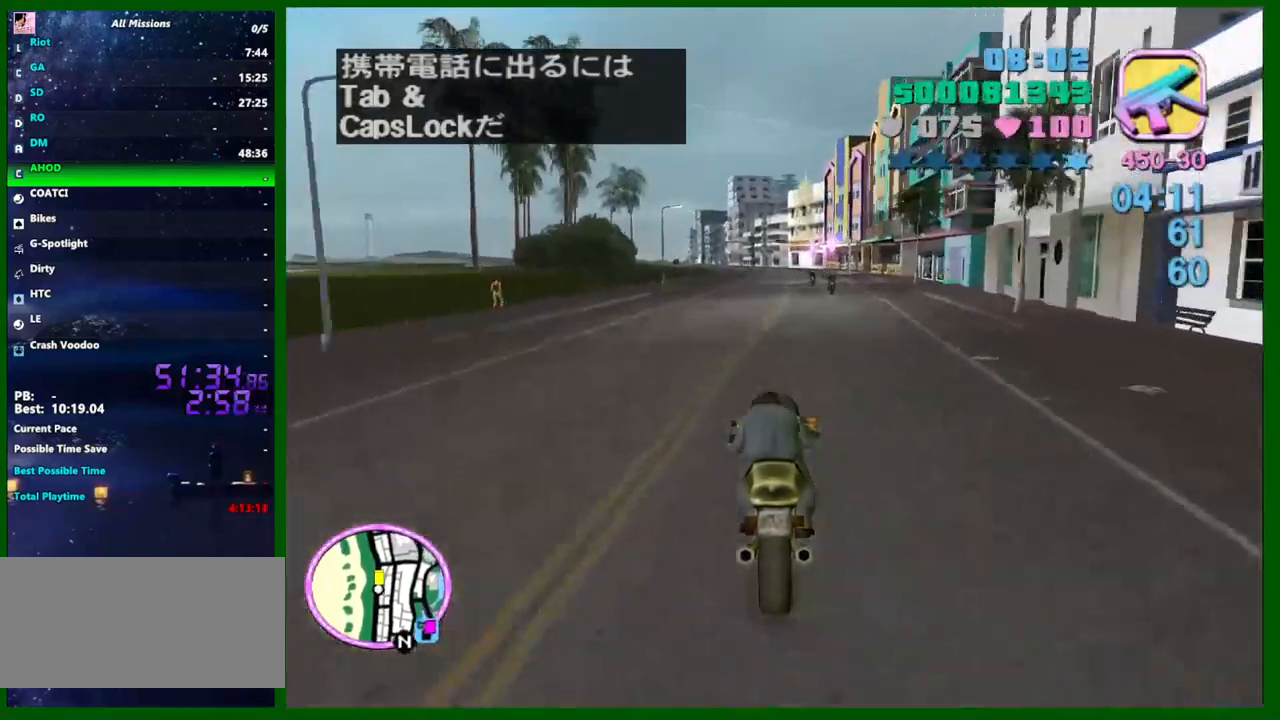
{"keys": ["caps_lock"], "mouse": [], "events": [[150, "mouse_right", "down"], [333, "mouse_right", "up"], [383, "w", "up"]]}
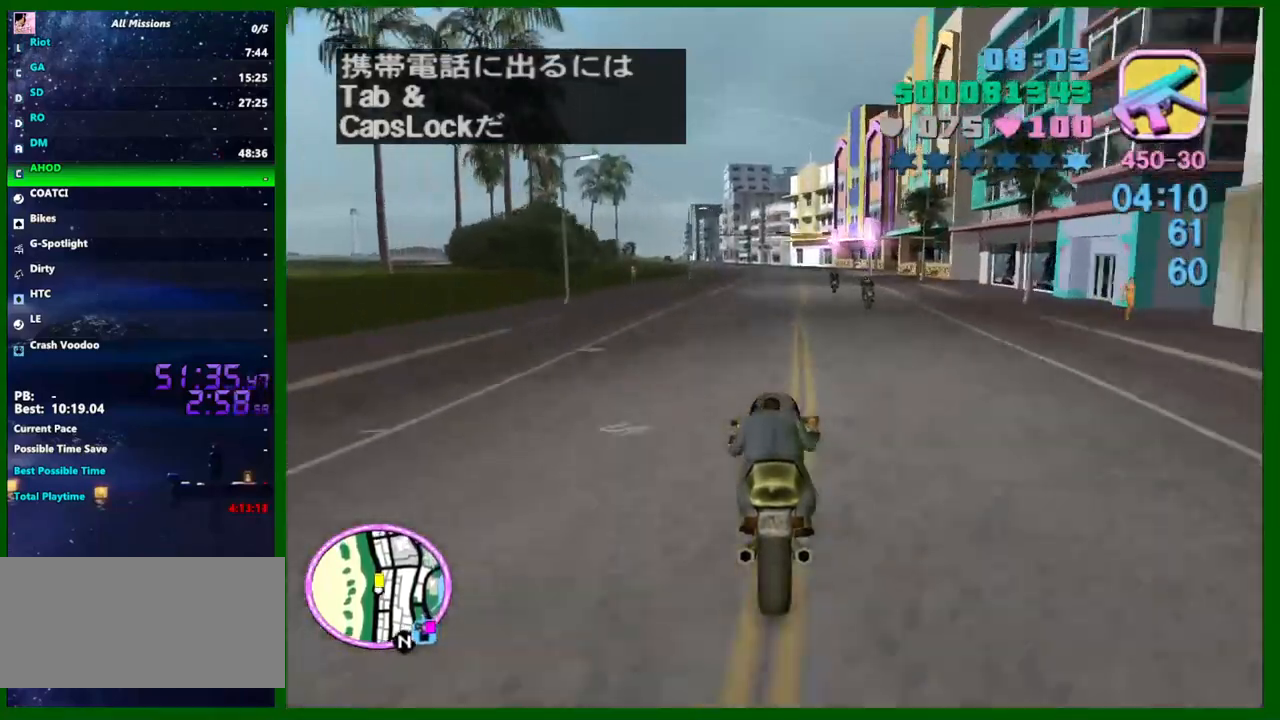
{"keys": ["caps_lock", "e", "s"], "mouse": [], "events": [[117, "e", "down"], [400, "s", "down"]]}
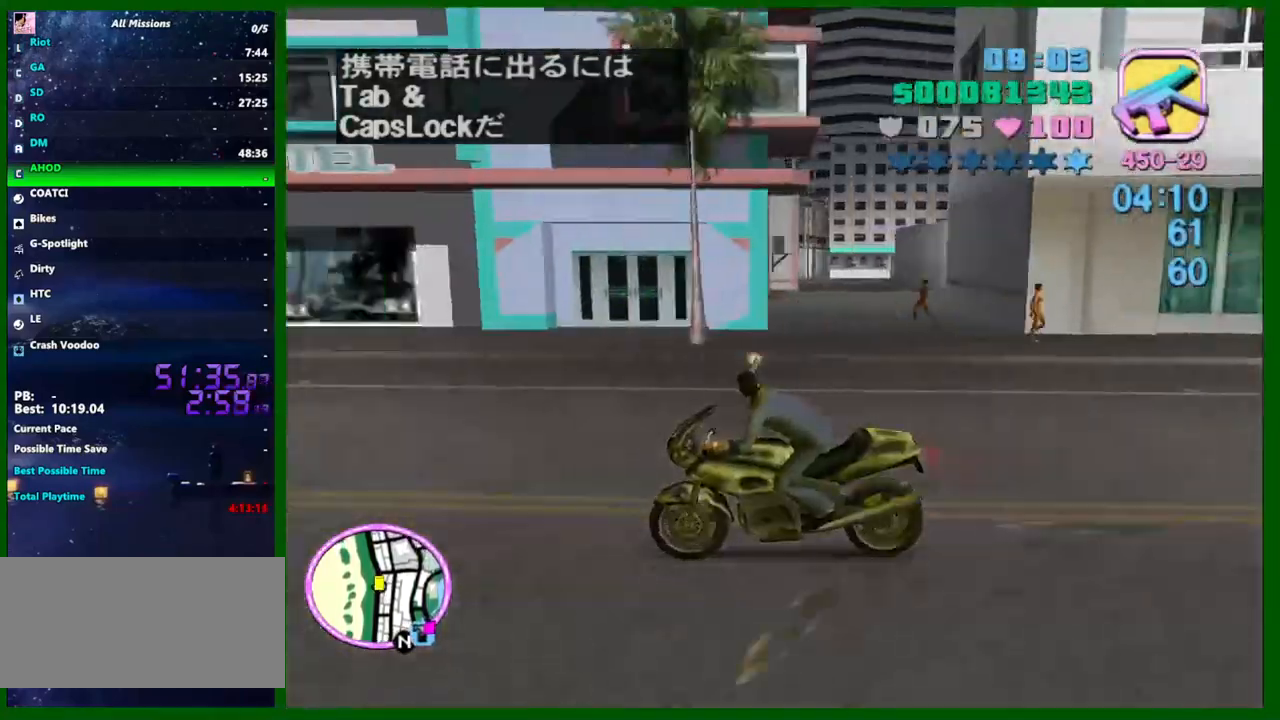
{"keys": ["caps_lock", "e"], "mouse": [], "events": [[467, "s", "up"]]}
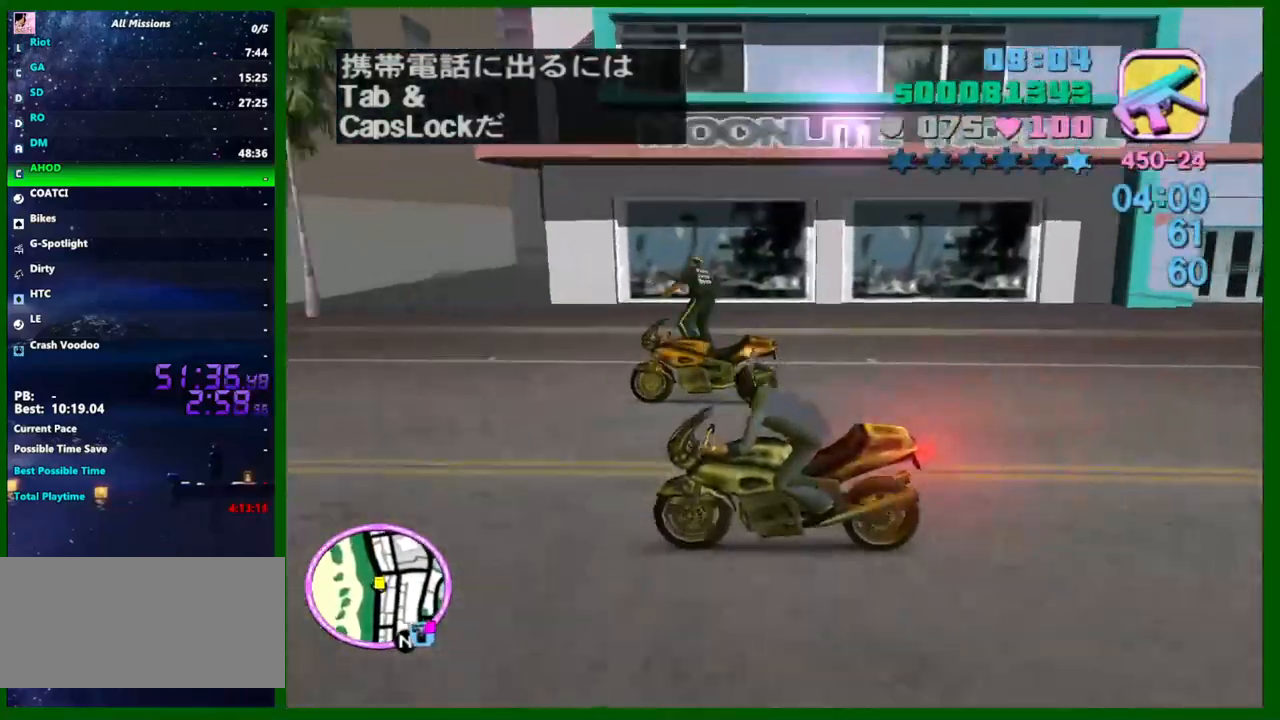
{"keys": ["a", "caps_lock", "e"], "mouse": [], "events": [[17, "s", "down"], [200, "s", "up"], [333, "a", "down"]]}
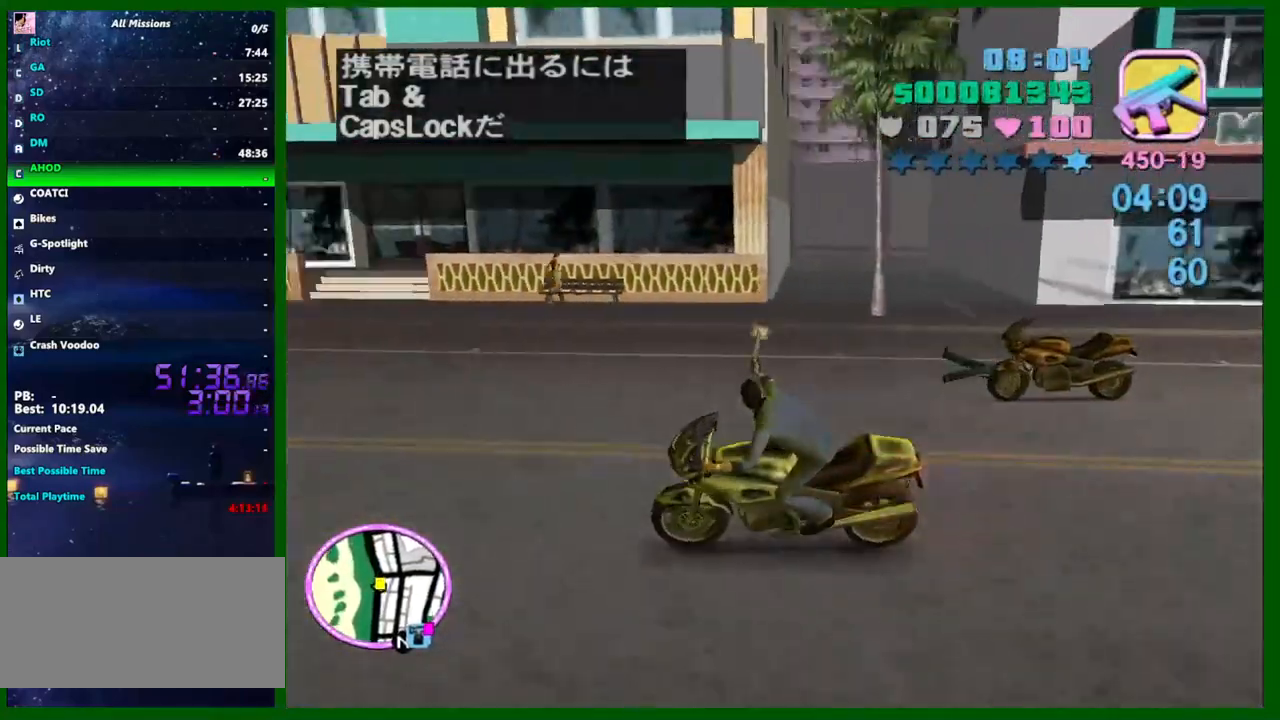
{"keys": ["caps_lock"], "mouse": [], "events": [[300, "a", "up"], [450, "e", "up"]]}
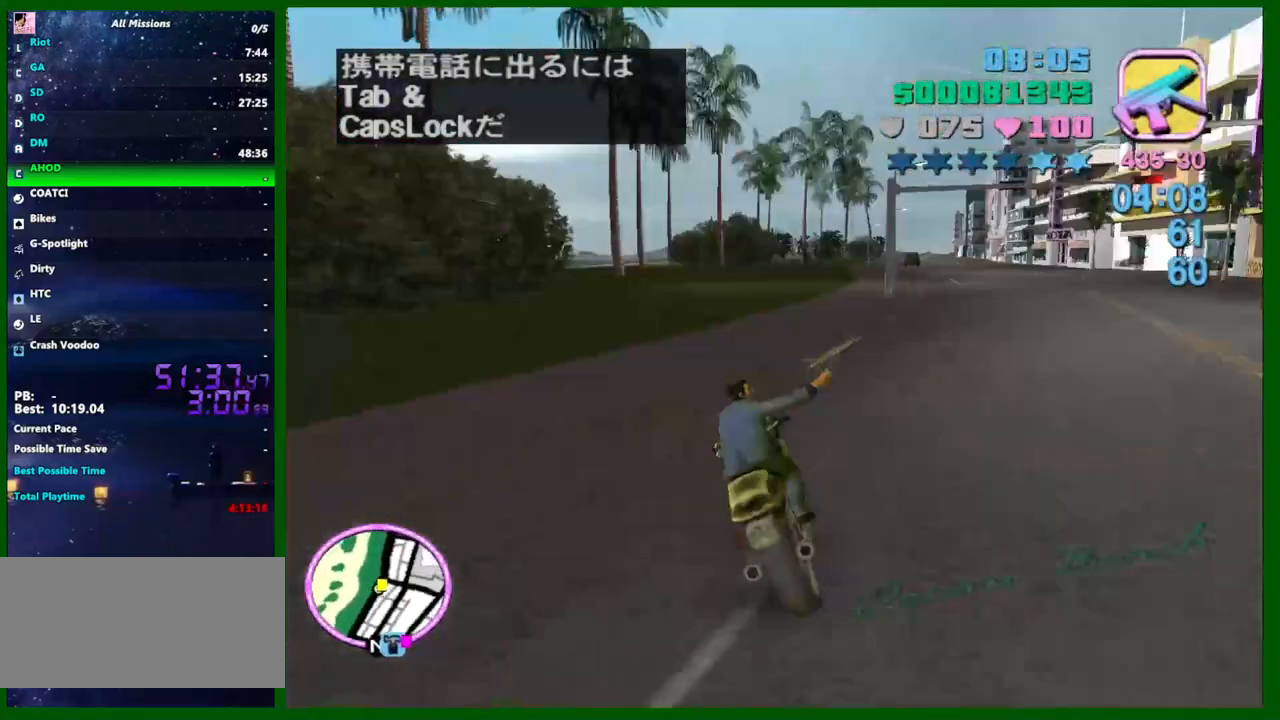
{"keys": ["caps_lock", "d"], "mouse": ["right"], "events": [[33, "d", "down"], [233, "d", "up"], [283, "d", "down"], [467, "mouse_right", "down"]]}
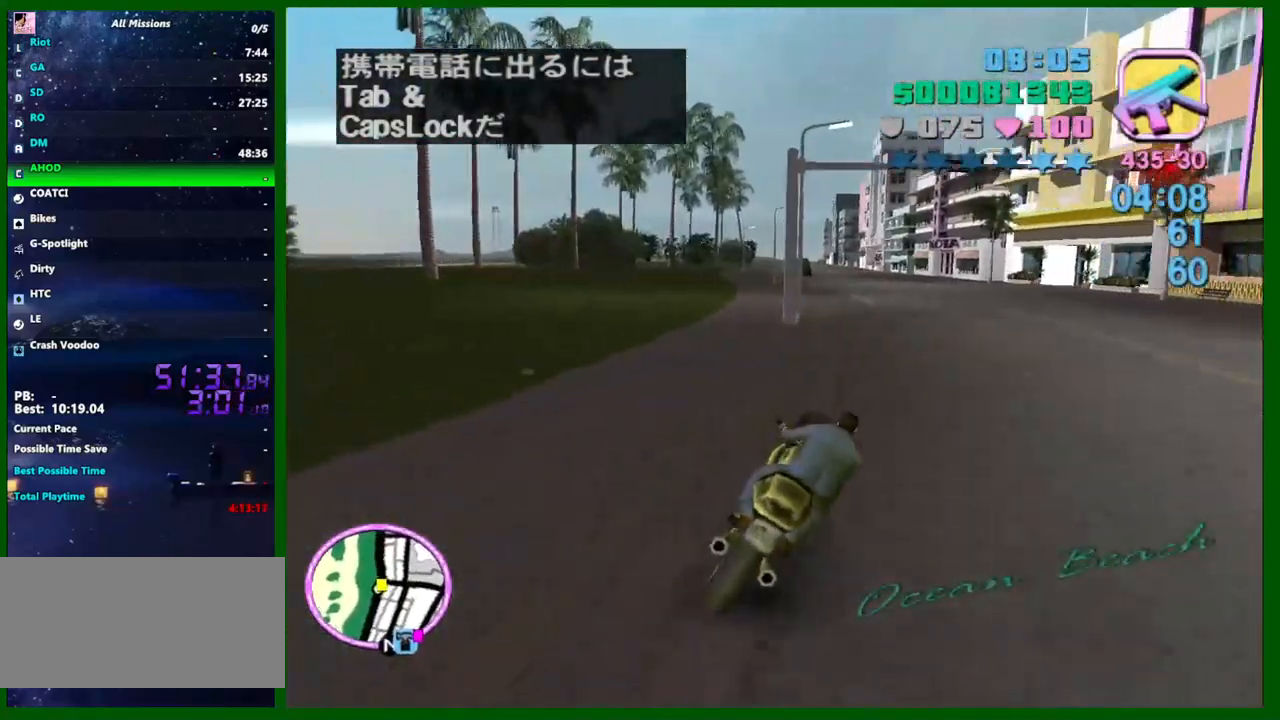
{"keys": ["a", "caps_lock", "w"], "mouse": [], "events": [[67, "mouse_right", "up"], [300, "mouse_right", "down"], [333, "d", "up"], [433, "a", "down"], [433, "w", "down"], [483, "mouse_right", "up"]]}
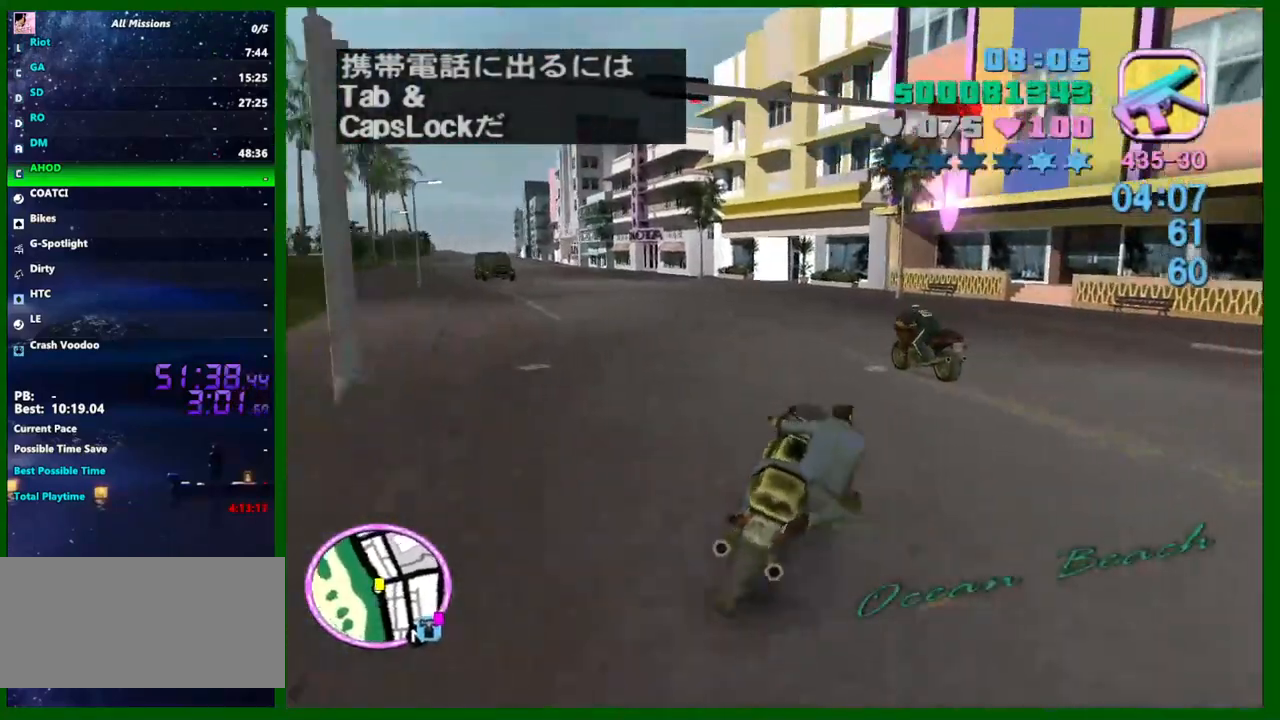
{"keys": ["a", "caps_lock", "w"], "mouse": [], "events": [[167, "mouse_right", "down"], [317, "mouse_right", "up"]]}
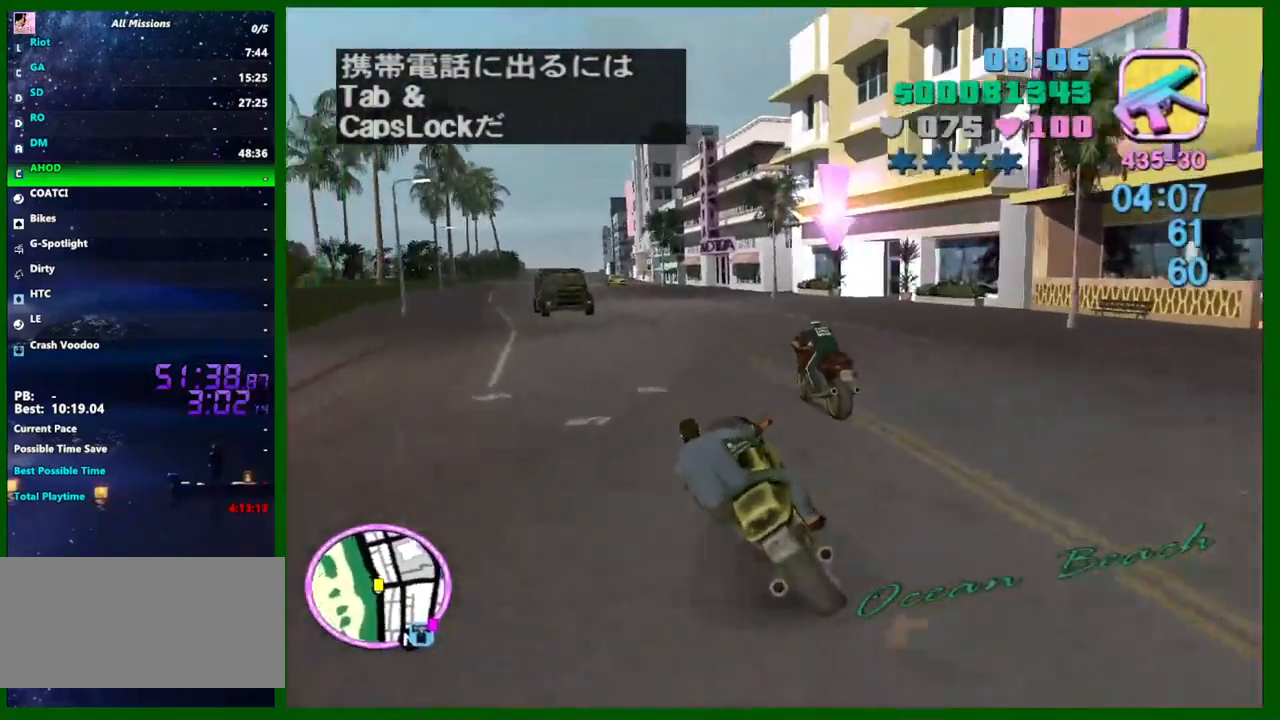
{"keys": ["caps_lock", "d"], "mouse": [], "events": [[133, "a", "up"], [133, "w", "up"], [283, "d", "down"]]}
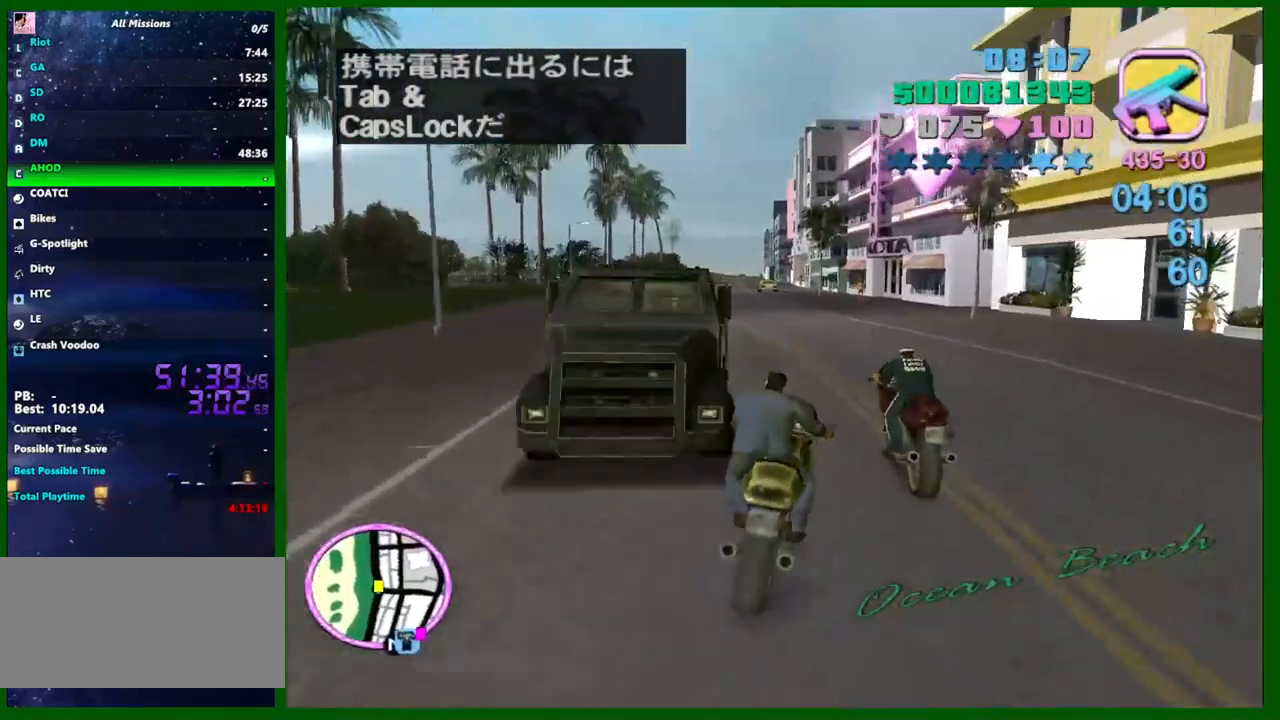
{"keys": ["caps_lock"], "mouse": ["right"], "events": [[67, "d", "up"], [100, "a", "down"], [350, "a", "up"], [483, "mouse_right", "down"]]}
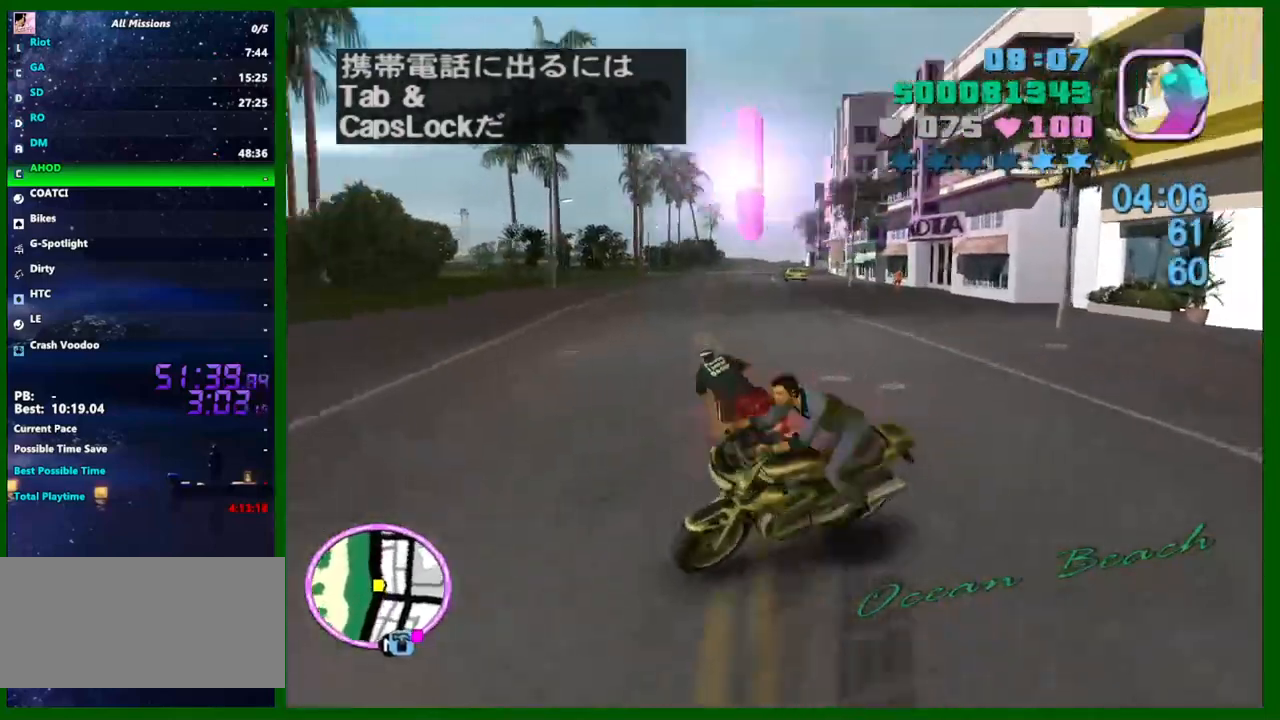
{"keys": ["caps_lock", "w"], "mouse": [], "events": [[33, "d", "down"], [33, "w", "down"], [167, "mouse_right", "up"], [217, "d", "up"]]}
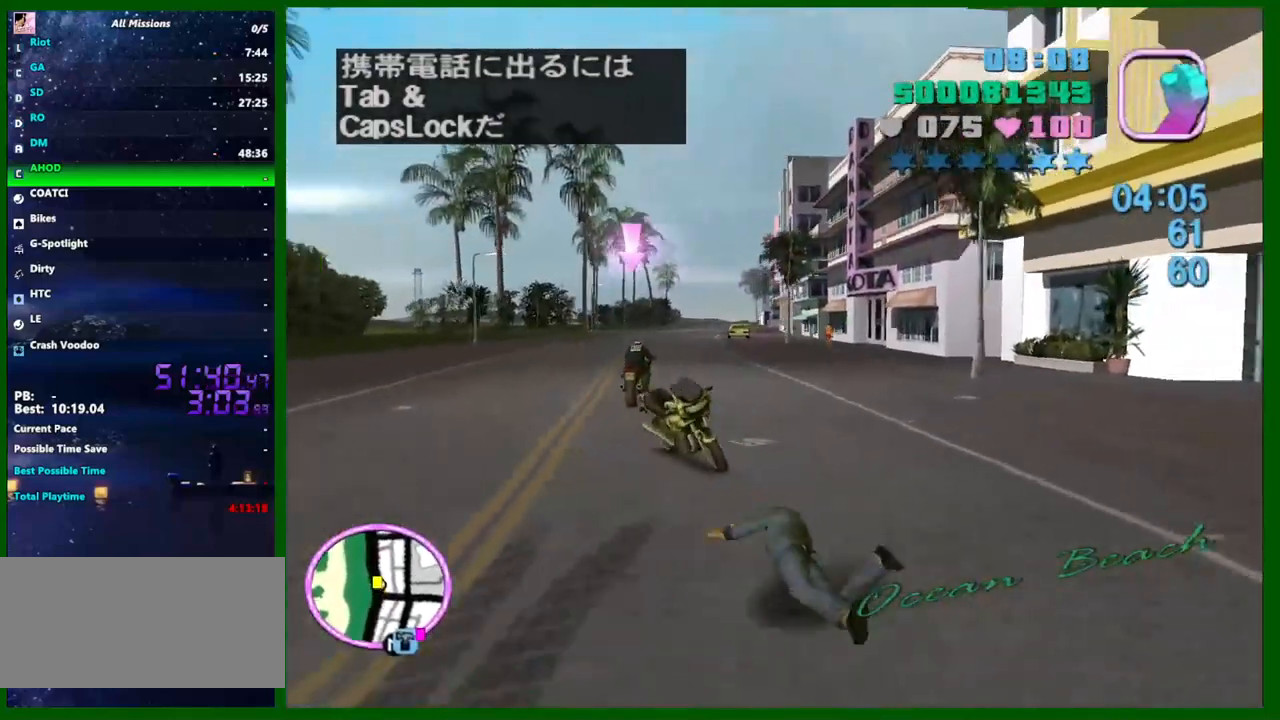
{"keys": ["caps_lock"], "mouse": [], "events": [[33, "w", "up"], [133, "e", "down"], [233, "e", "up"], [283, "e", "down"], [367, "e", "up"]]}